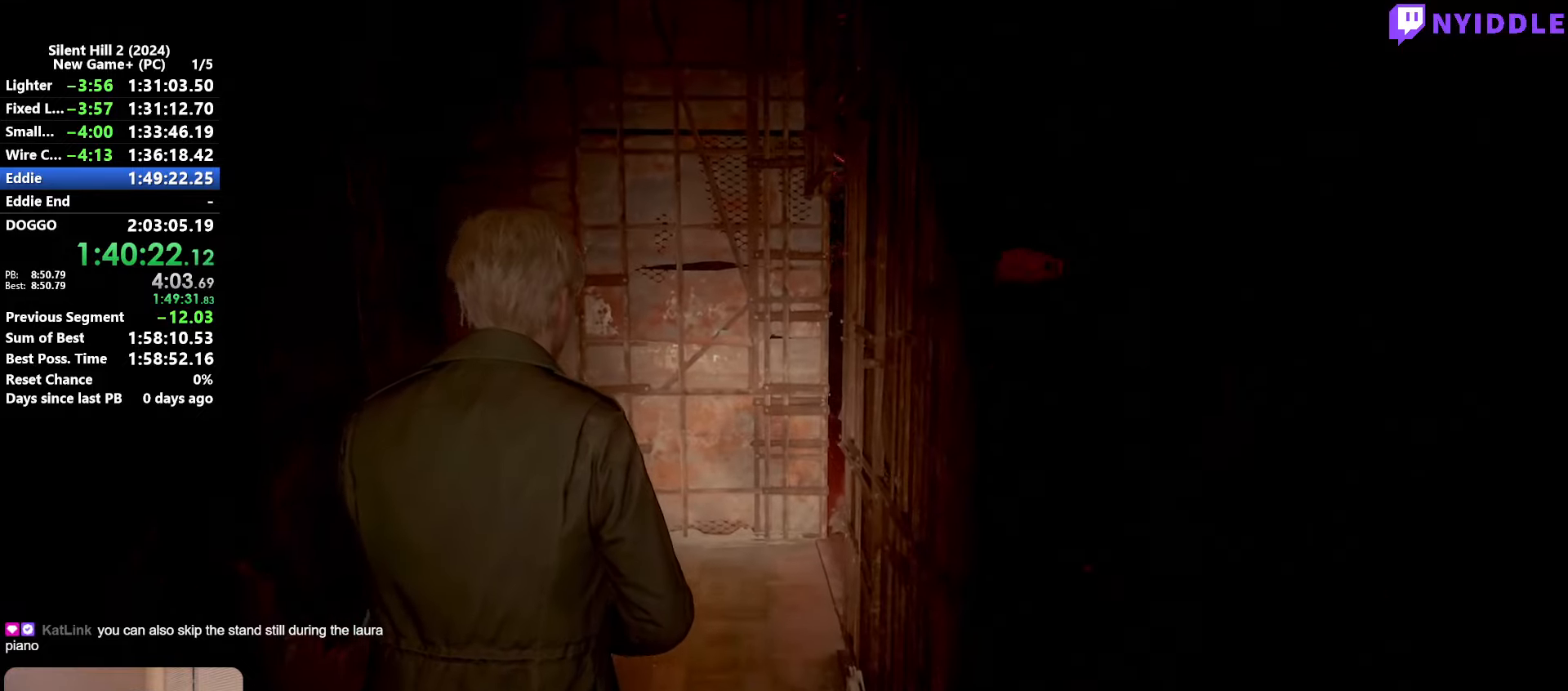
Gameplay with keyboard and mouse; each line is a JSON object with the keys and mouse buttons held at the frame after it. "events" lists presses ("down") and releases ("up") of "1", "2", "3", "4", "5", "a", "alt", "c", "ctrl", "d", "e", "f", "g", "q", "r", "s", "shift", "space", "tab", "v", "w", "x", "z", "mouse_left", "mouse_right", "mouse_mb4", "mouse_wheel_up" and "mouse_wheel_down" between this image and that frame as [ms after this image, input, new state], when the widget could be followed in between. "mouse_left", "mouse_right", "mouse_mb4", "mouse_wheel_up", "mouse_wheel_down" = the "left", "right", "mb4", "wheel_up", "wheel_down" buttons of the "mouse" list. No other keys are recorded. Not read: mouse_move.
{"keys": ["shift", "w"], "mouse": [], "events": []}
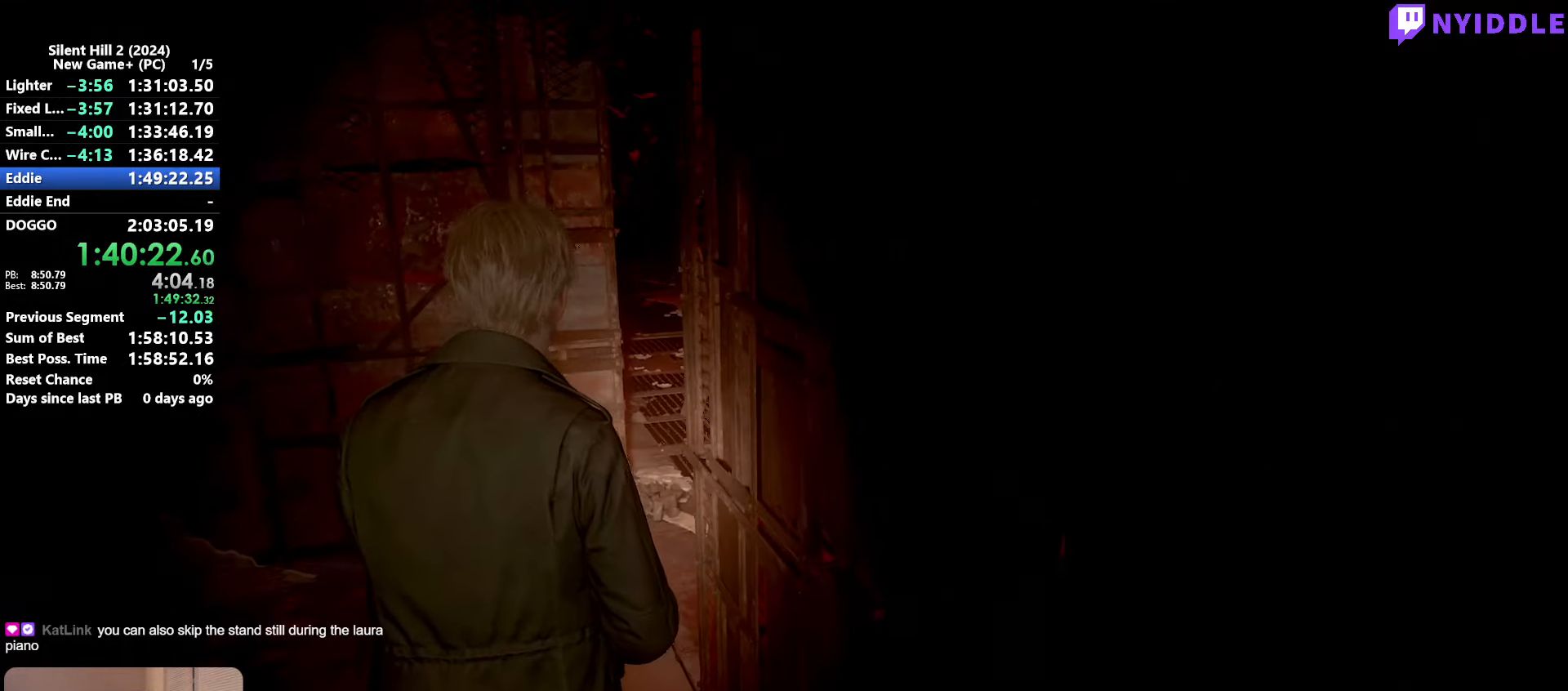
{"keys": ["shift", "w"], "mouse": [], "events": []}
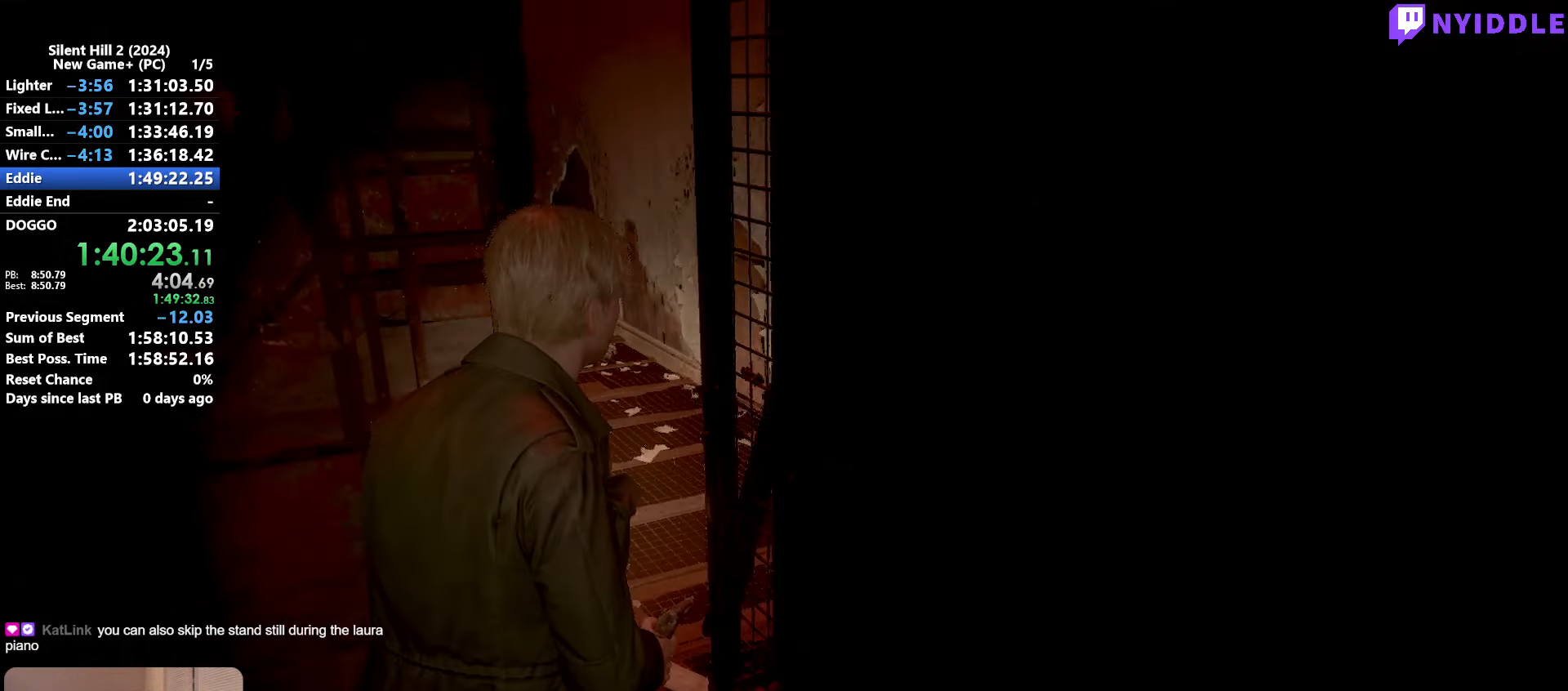
{"keys": ["shift", "w"], "mouse": [], "events": []}
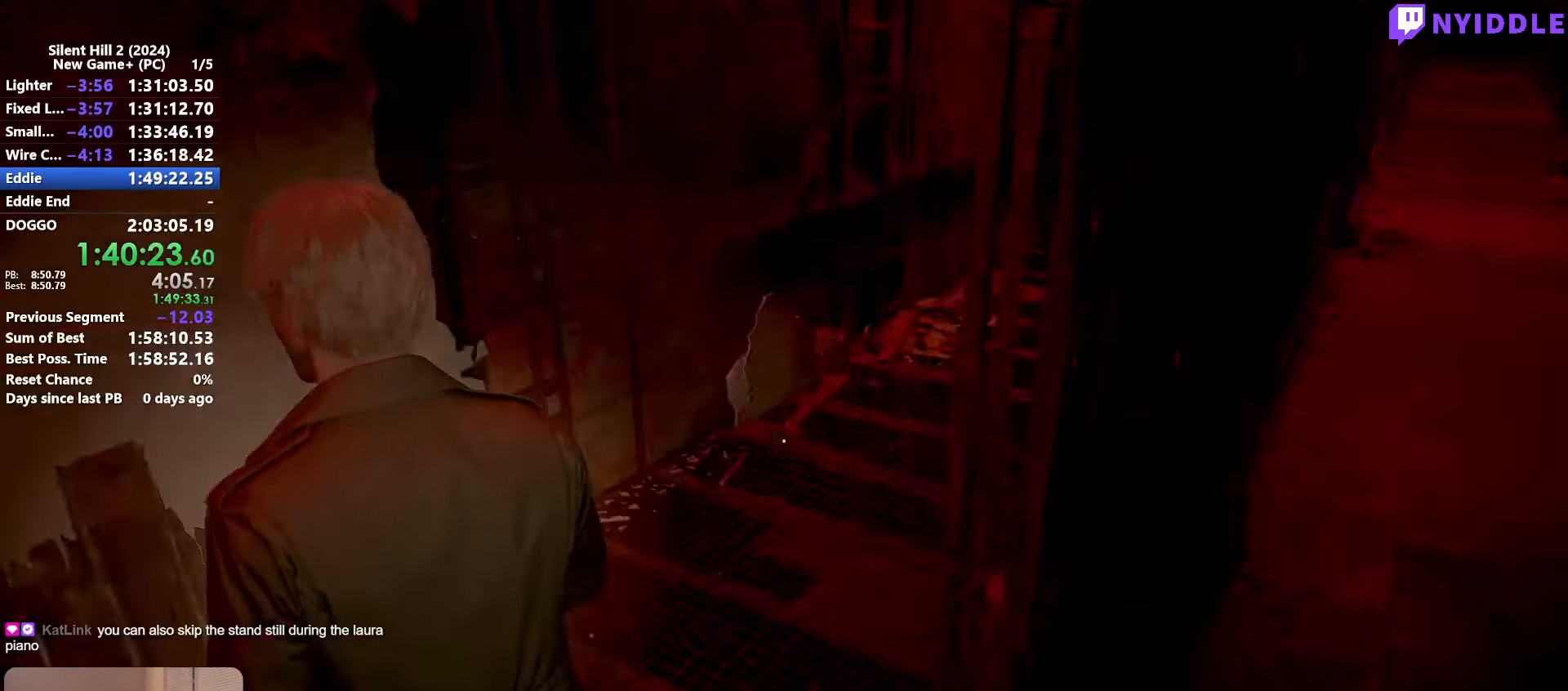
{"keys": ["shift", "w"], "mouse": [], "events": []}
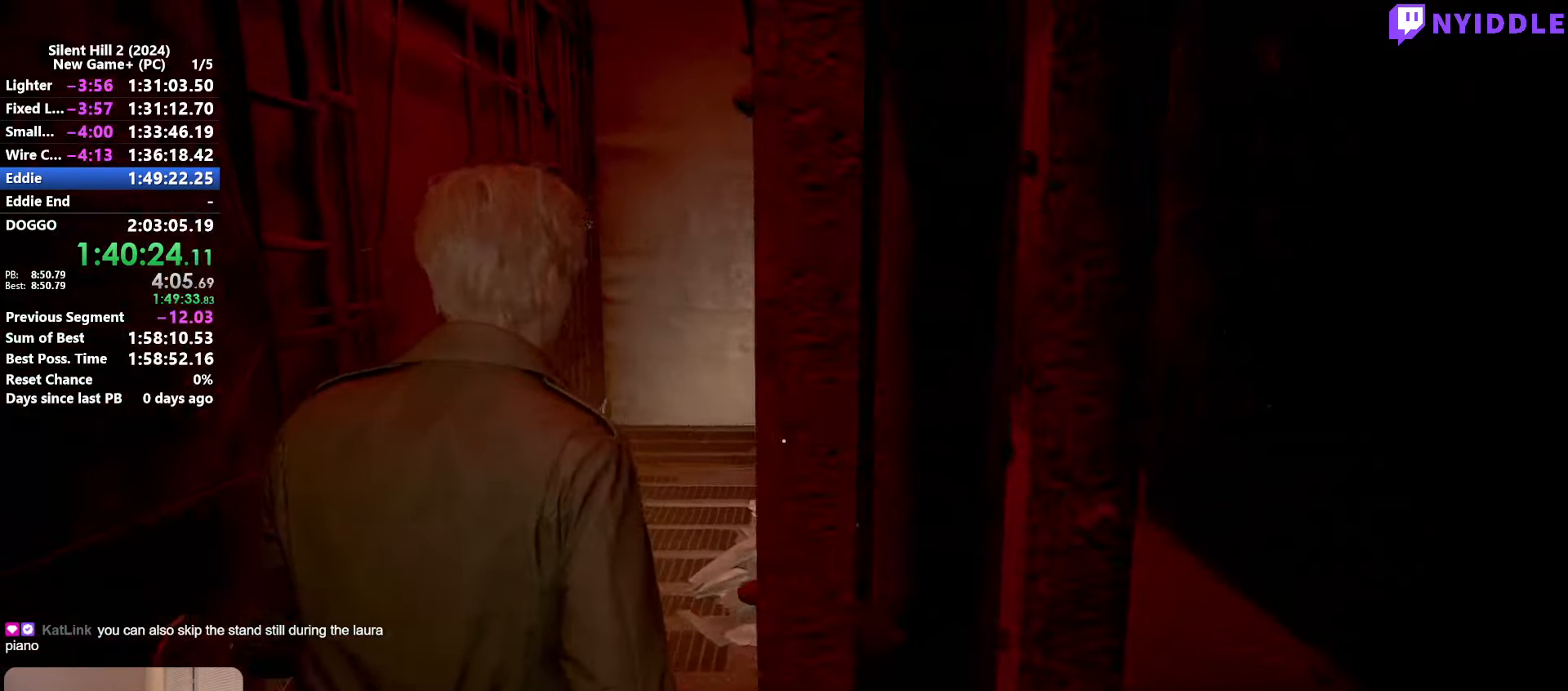
{"keys": ["shift", "w"], "mouse": [], "events": []}
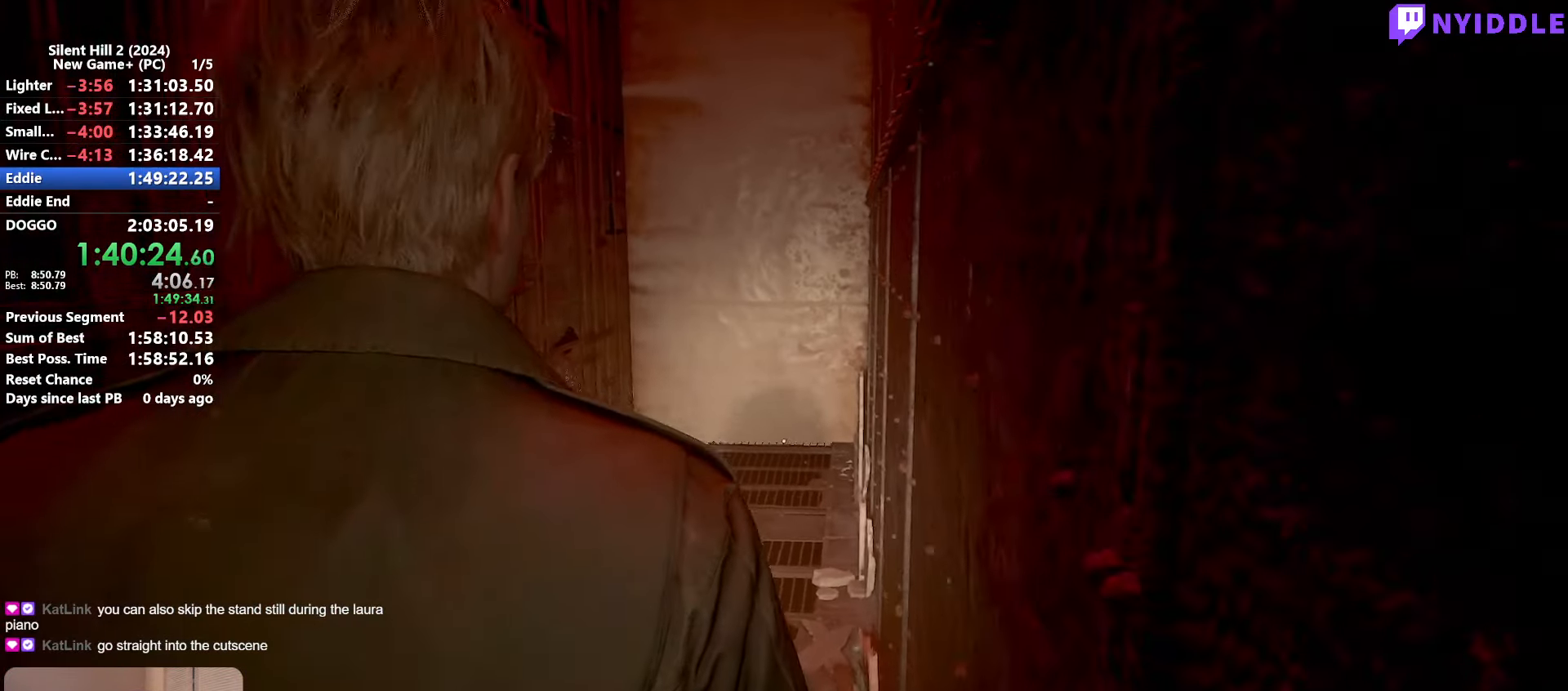
{"keys": ["shift", "w"], "mouse": [], "events": []}
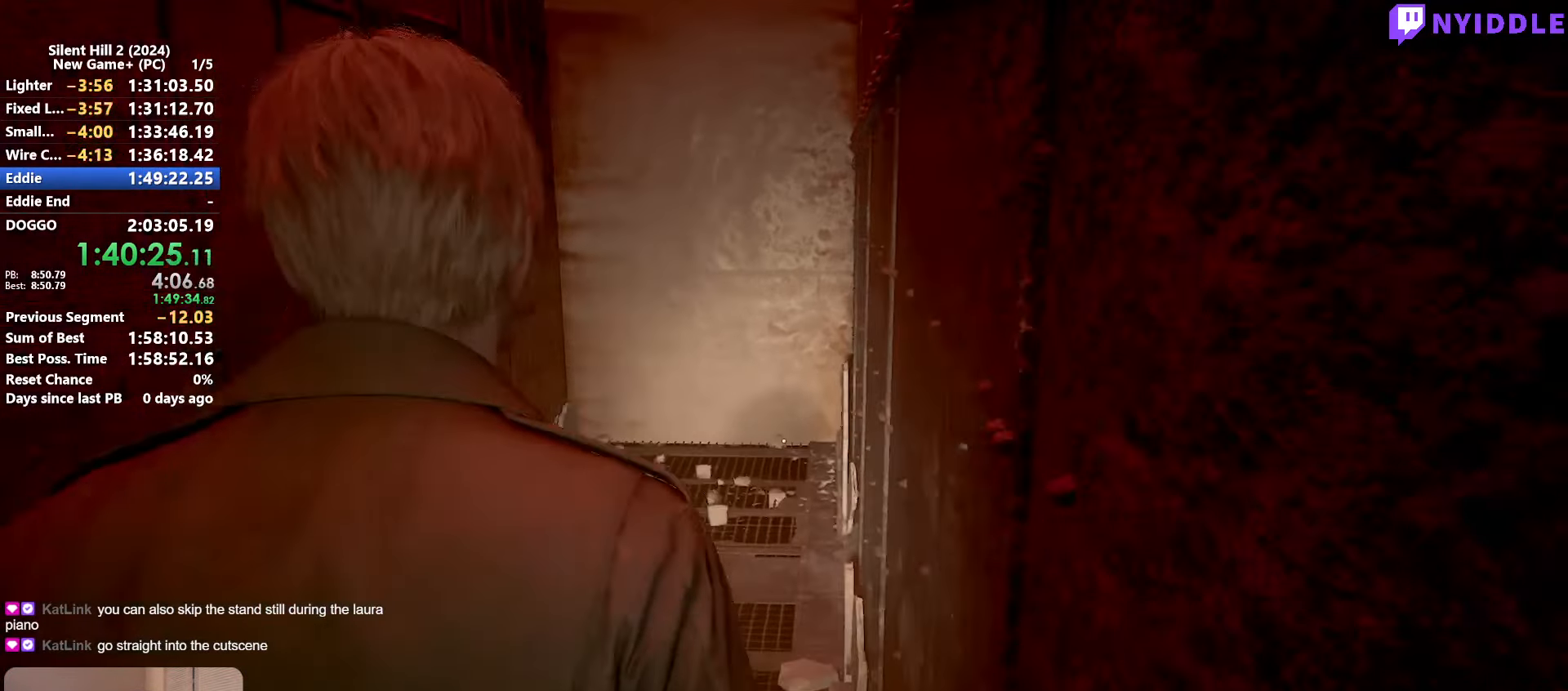
{"keys": ["shift", "w"], "mouse": [], "events": []}
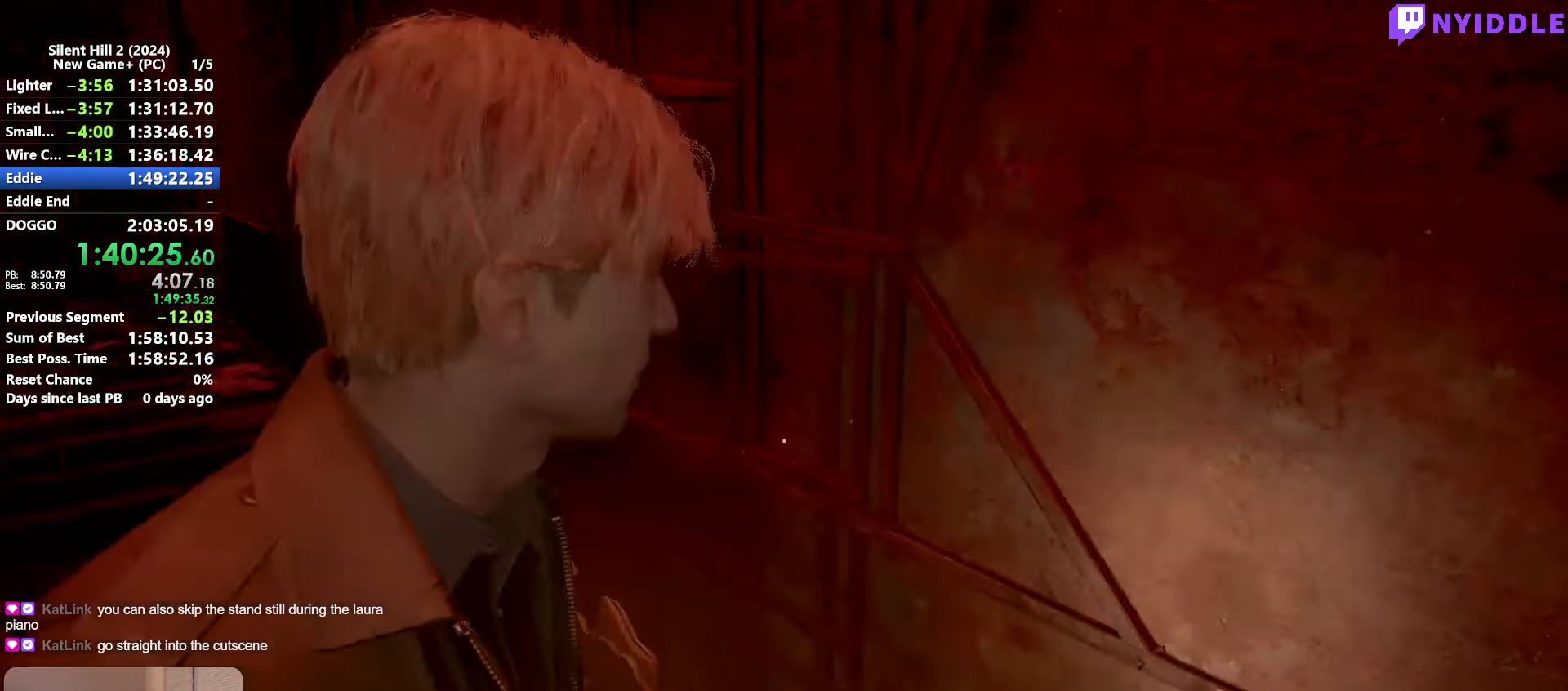
{"keys": ["shift", "w"], "mouse": [], "events": []}
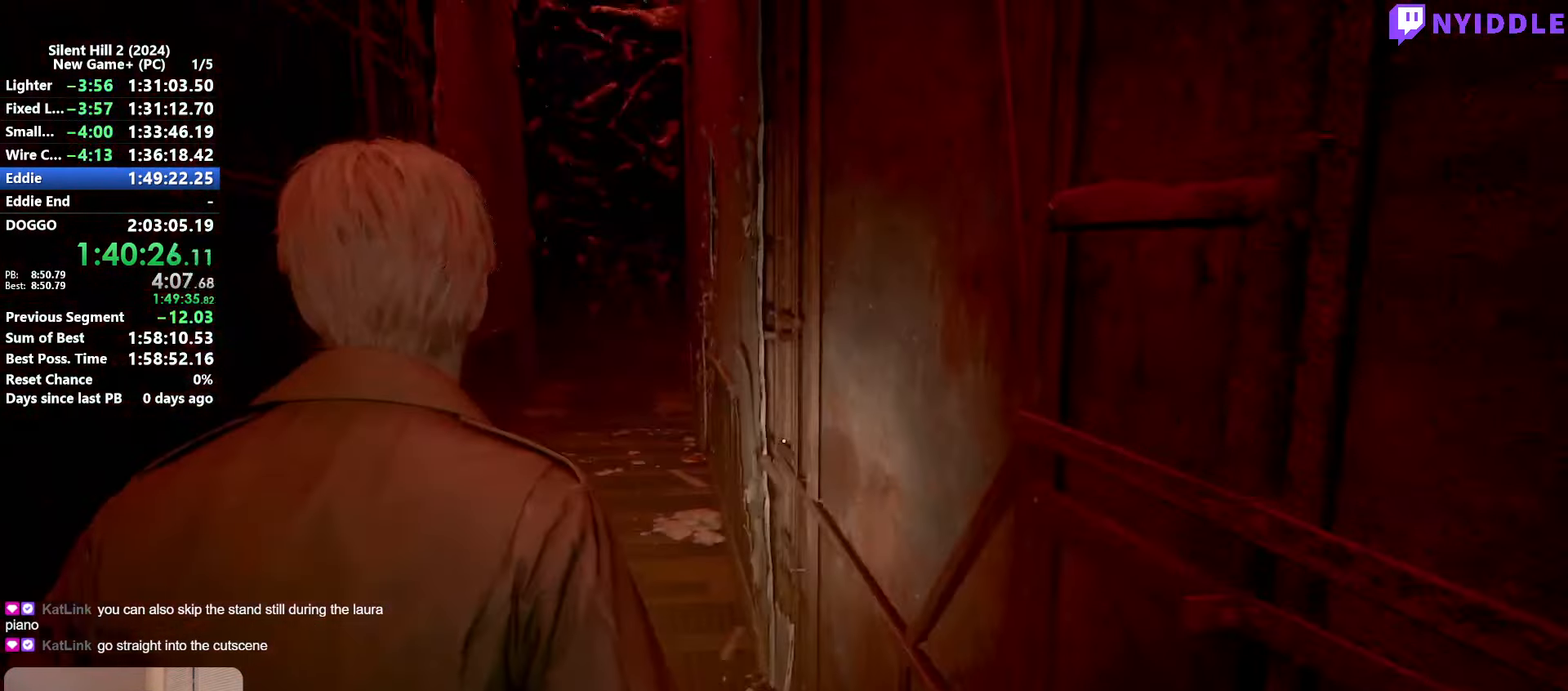
{"keys": ["shift", "w"], "mouse": [], "events": []}
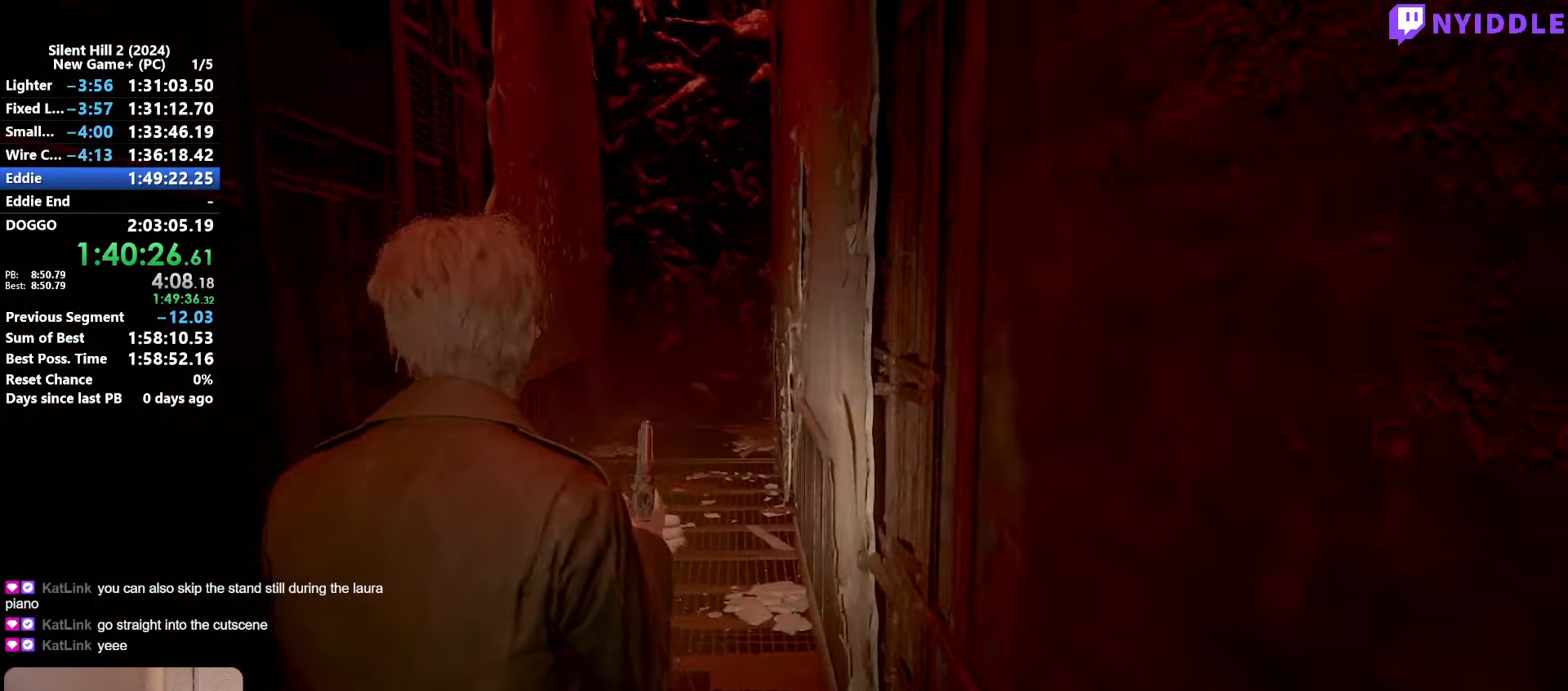
{"keys": ["shift", "w"], "mouse": [], "events": []}
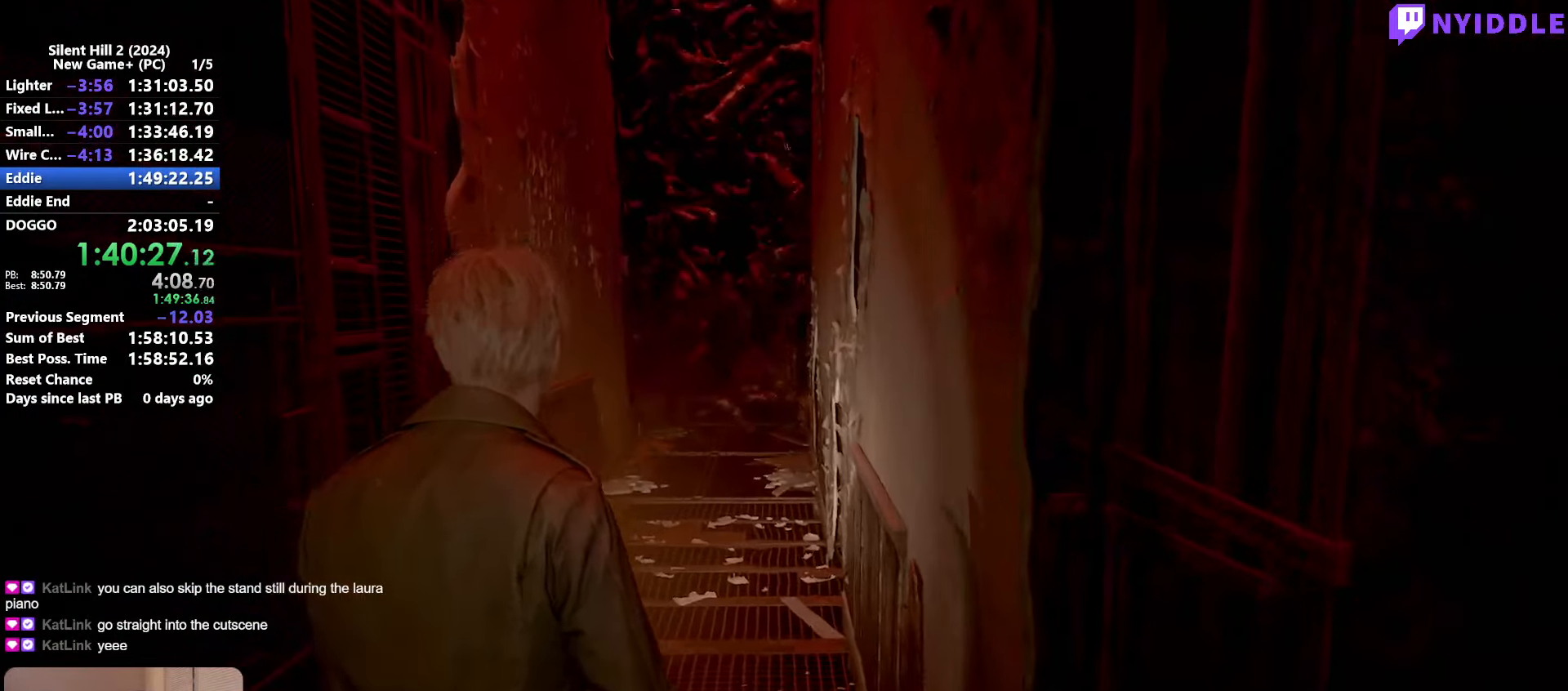
{"keys": ["shift", "w"], "mouse": [], "events": []}
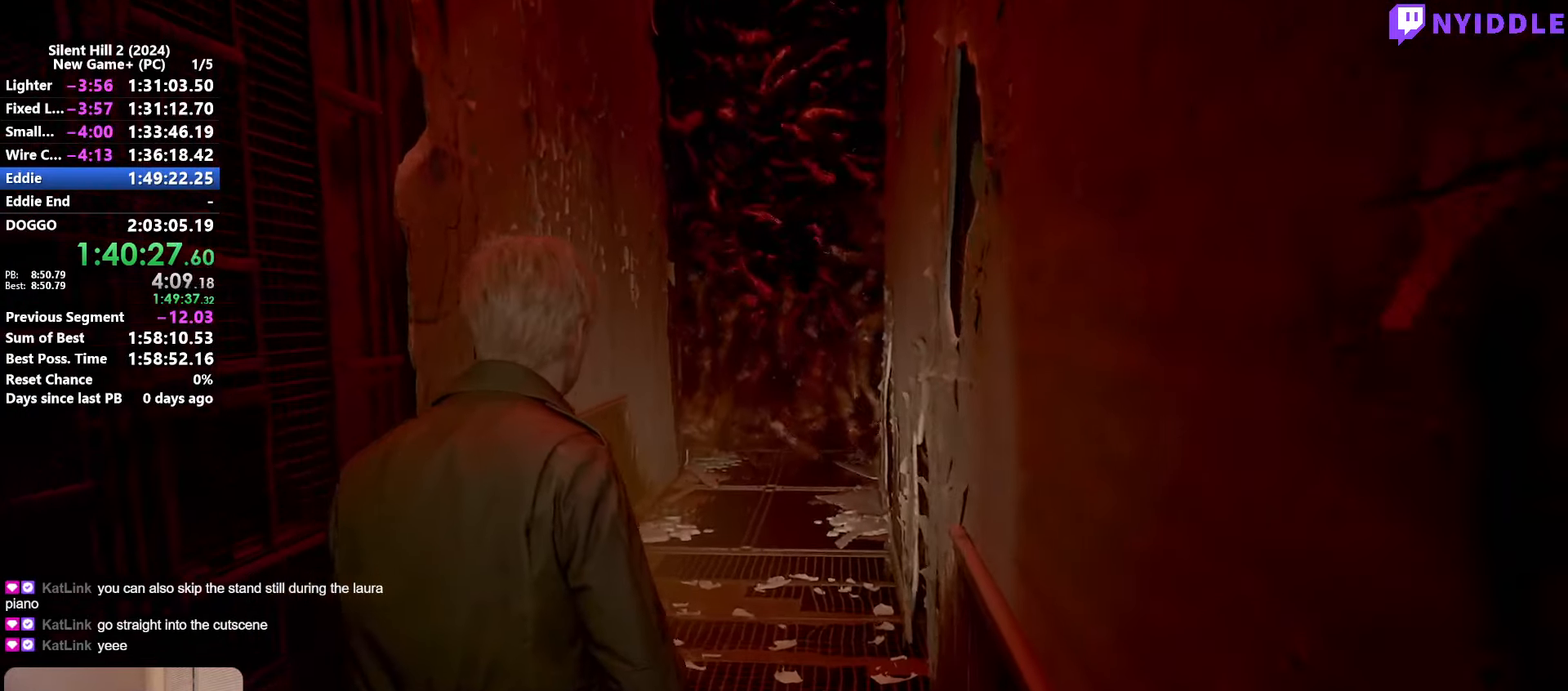
{"keys": ["shift", "w"], "mouse": [], "events": []}
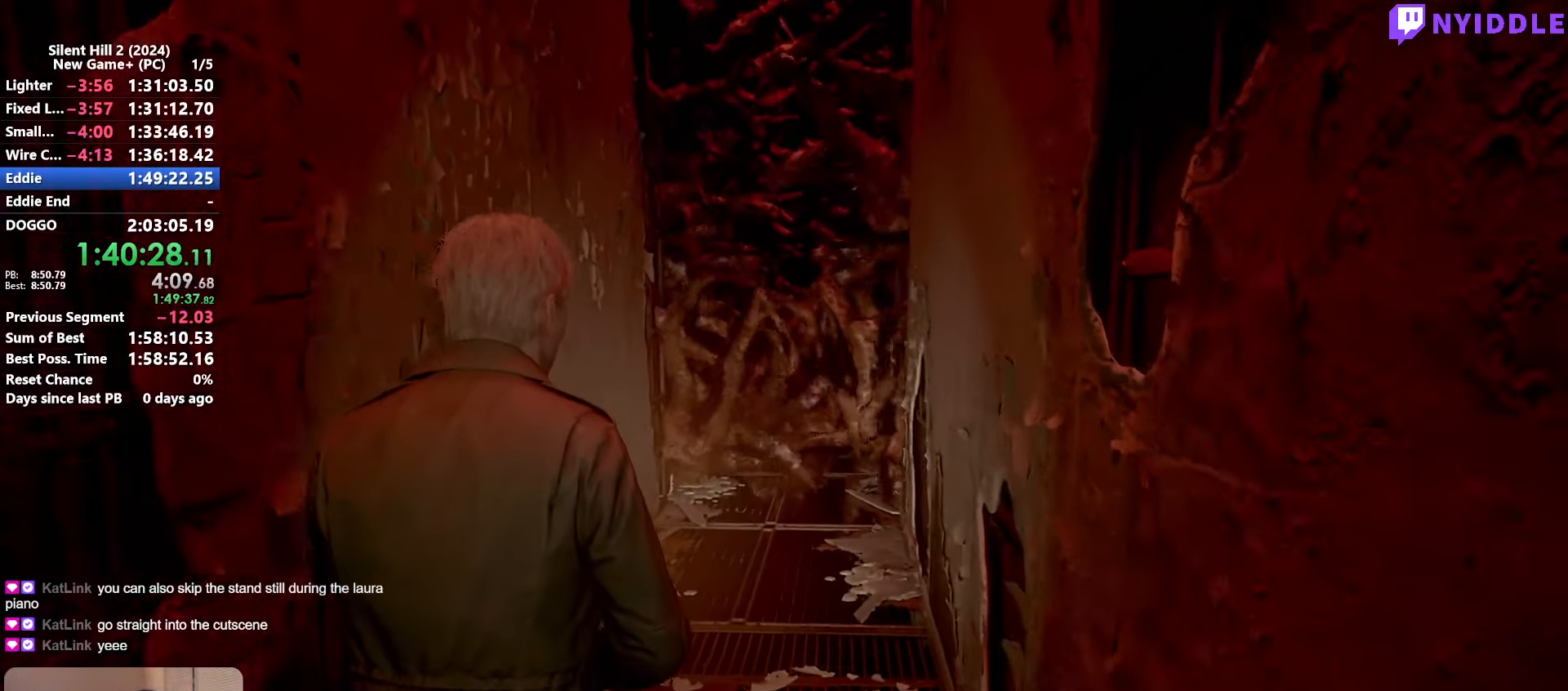
{"keys": ["shift", "w"], "mouse": [], "events": []}
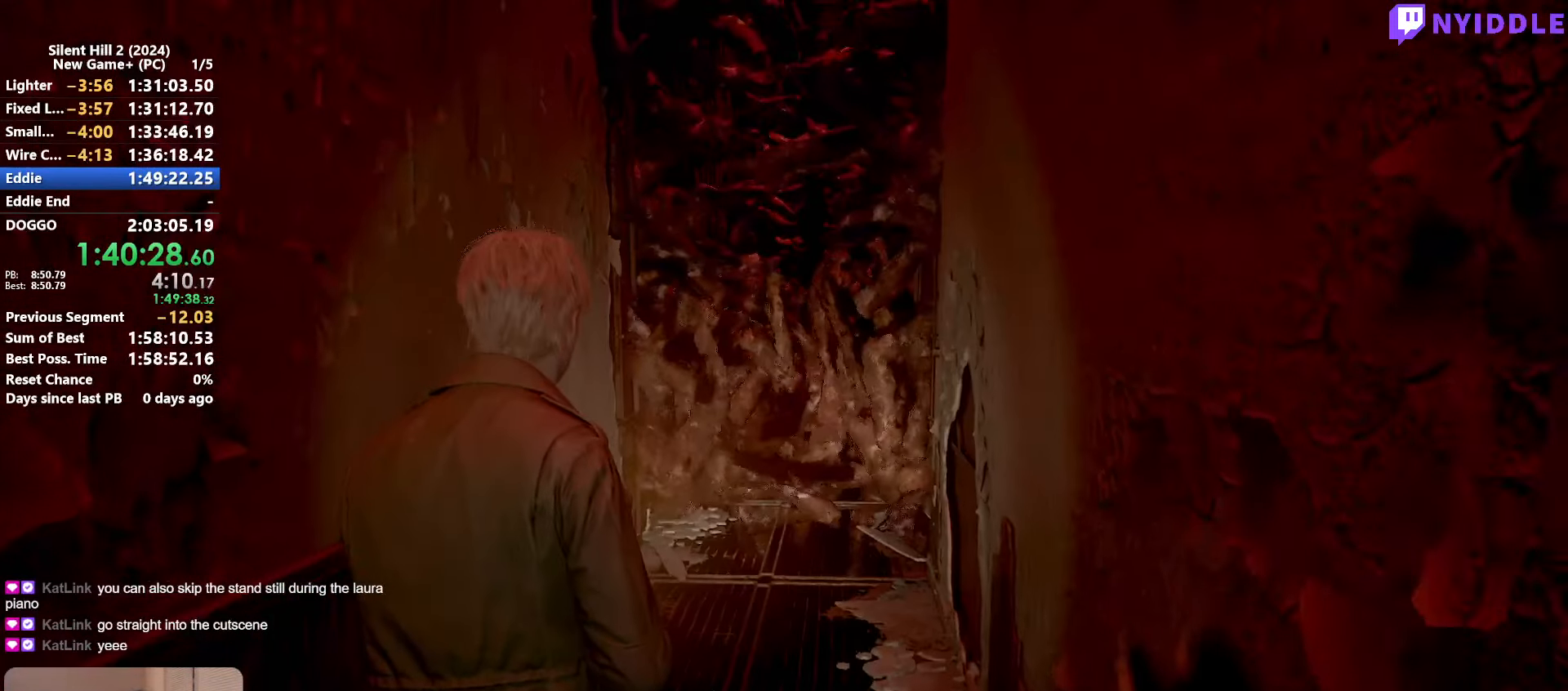
{"keys": ["shift", "w"], "mouse": [], "events": [[50, "d", "down"], [150, "d", "up"]]}
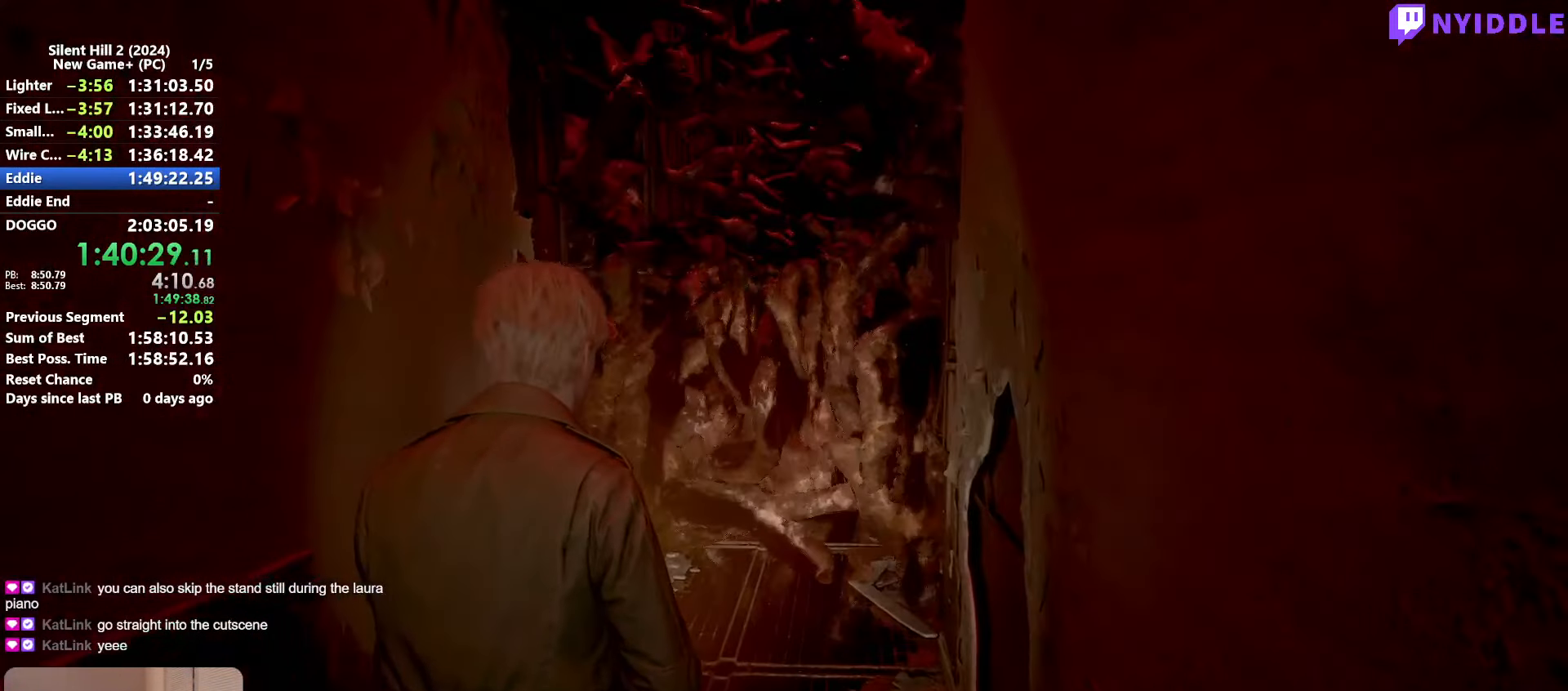
{"keys": ["shift", "w"], "mouse": [], "events": []}
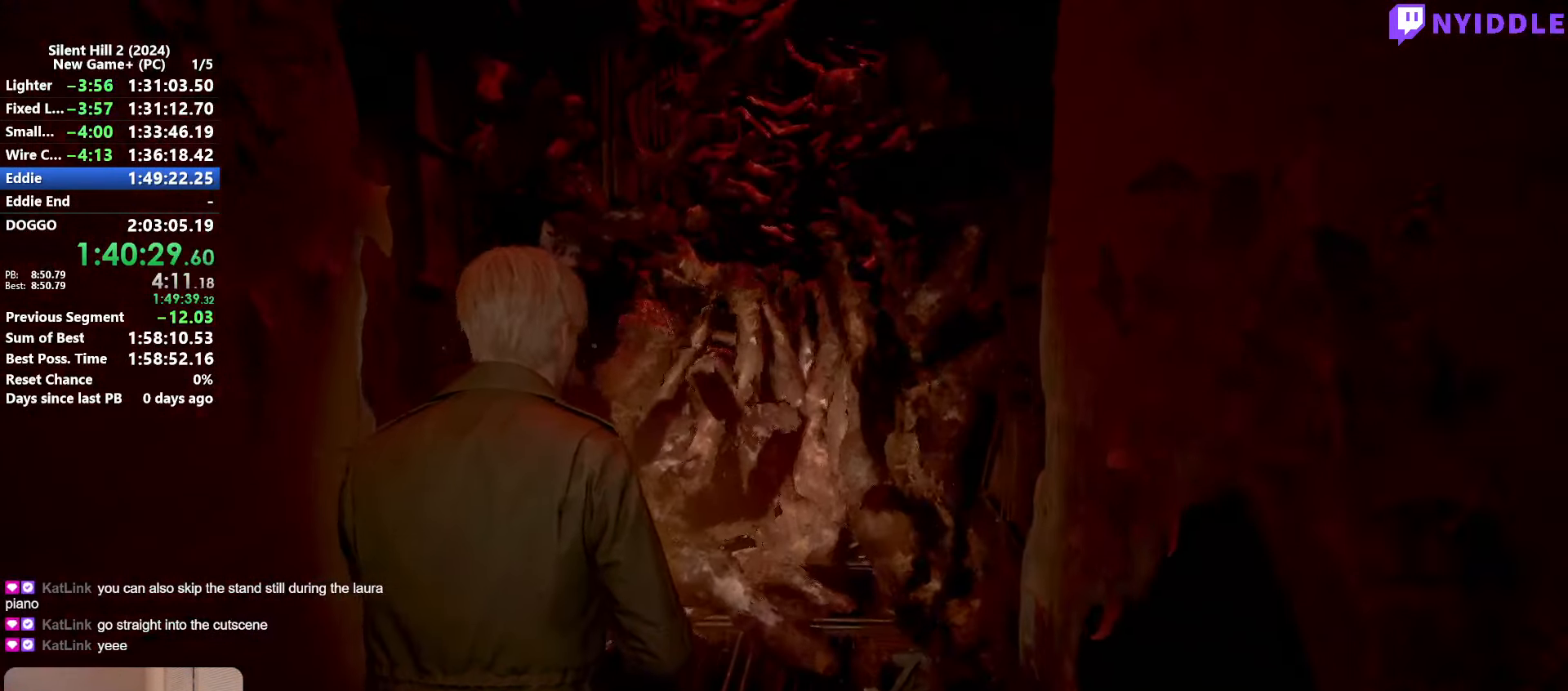
{"keys": ["shift", "w"], "mouse": [], "events": [[316, "a", "down"], [500, "a", "up"]]}
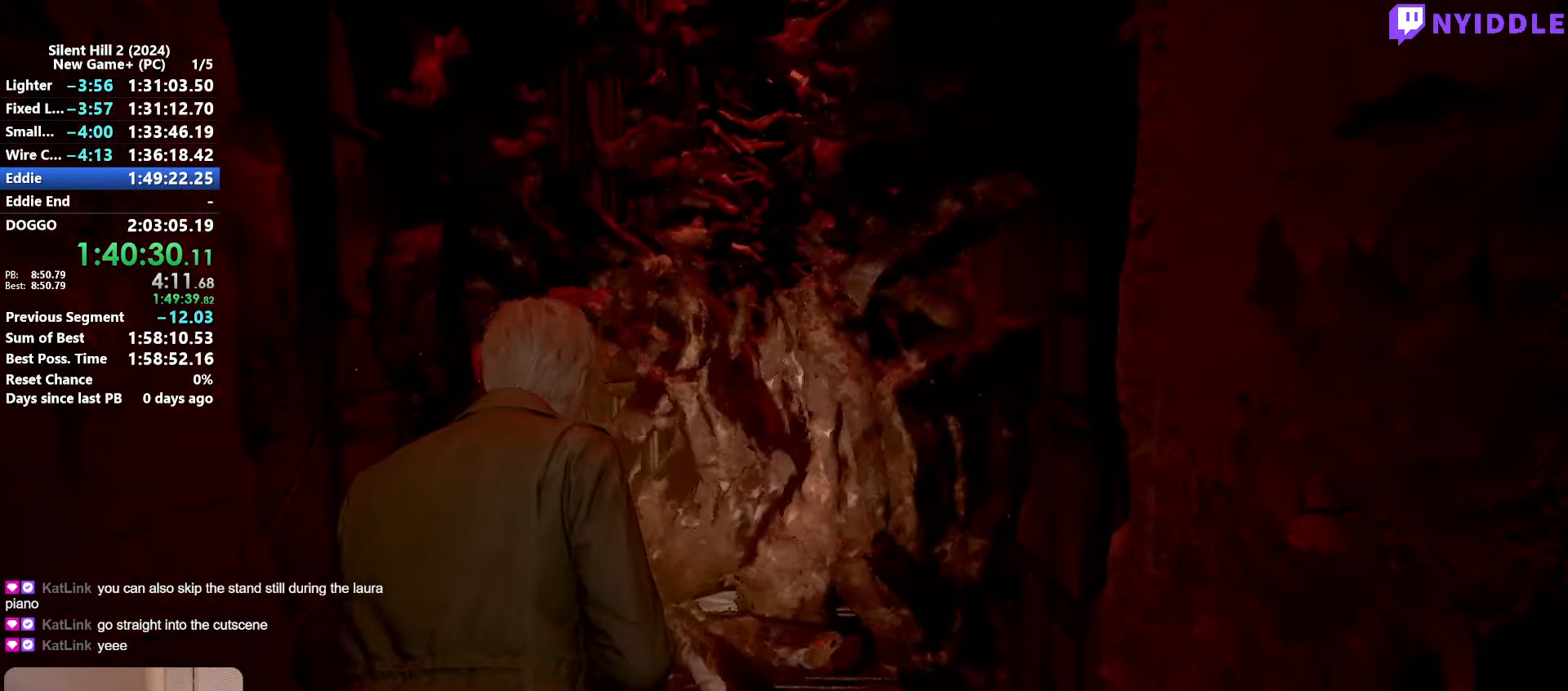
{"keys": ["d", "shift", "w"], "mouse": [], "events": [[333, "d", "down"]]}
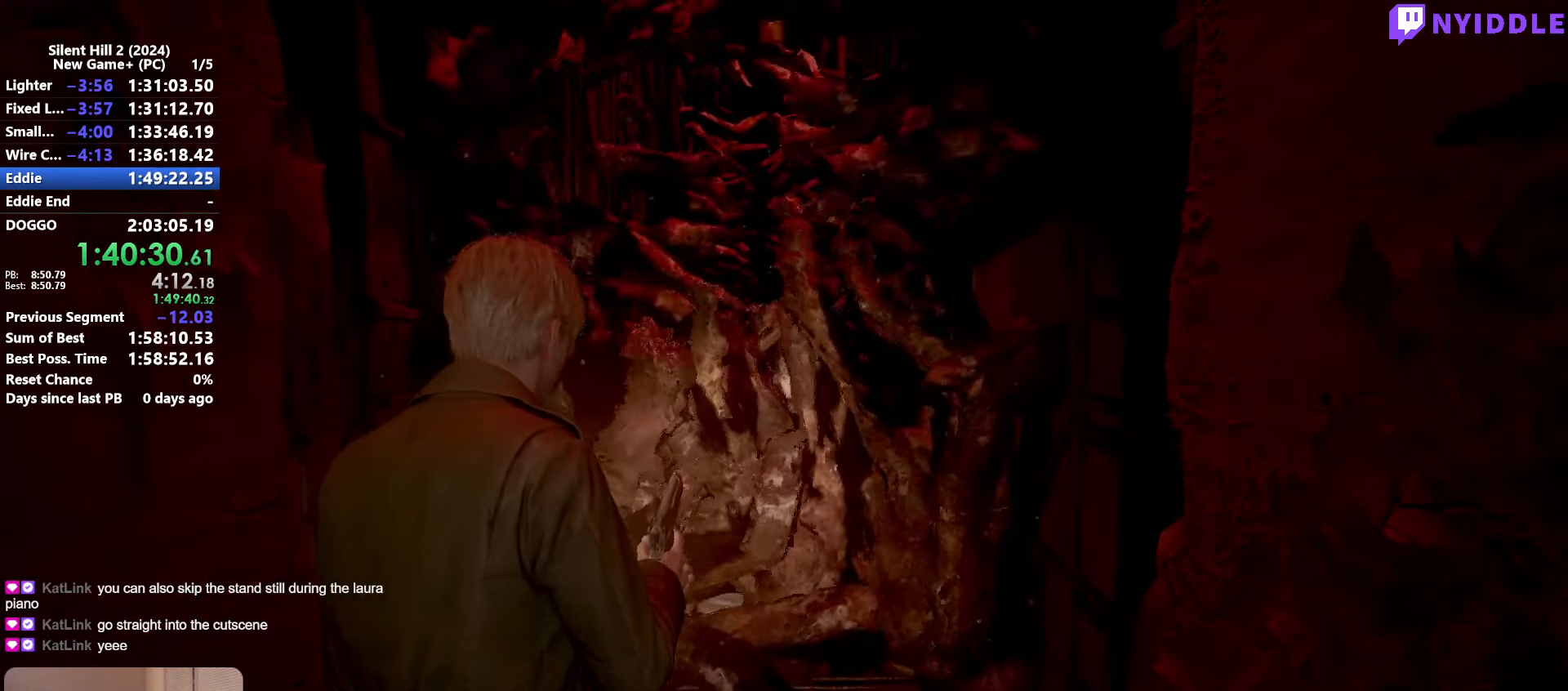
{"keys": ["a", "shift", "w"], "mouse": [], "events": [[350, "a", "down"], [350, "d", "up"]]}
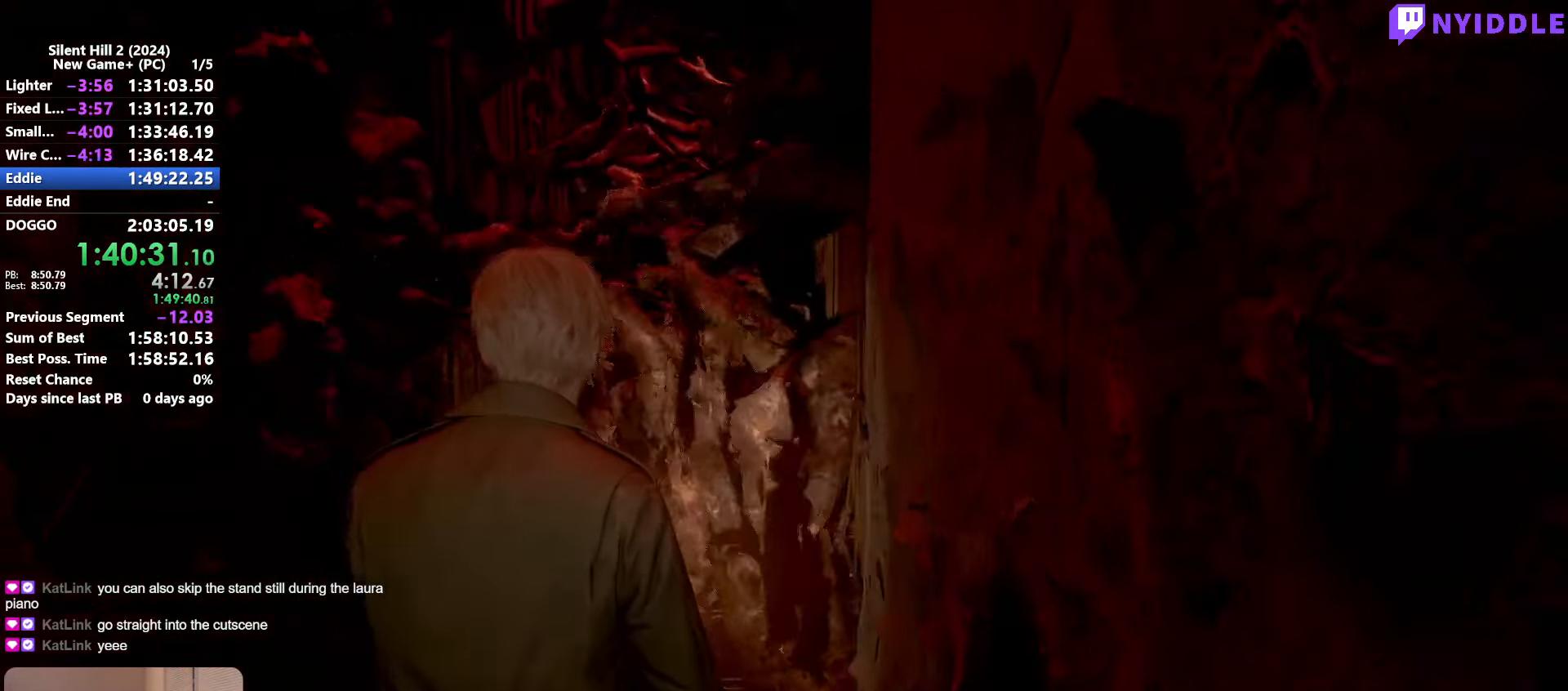
{"keys": ["d", "shift", "w"], "mouse": [], "events": [[416, "d", "down"], [466, "a", "up"]]}
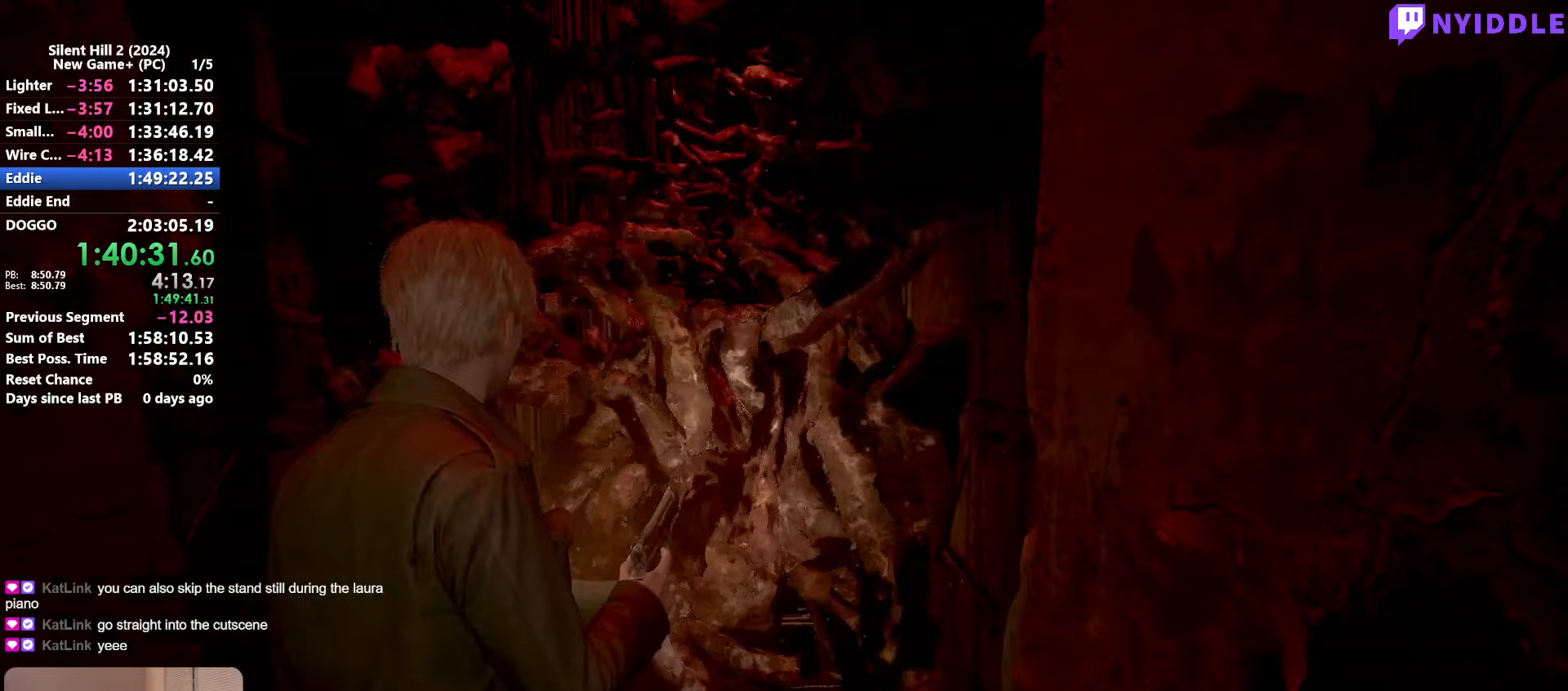
{"keys": ["a", "shift", "w"], "mouse": [], "events": [[433, "a", "down"], [433, "d", "up"]]}
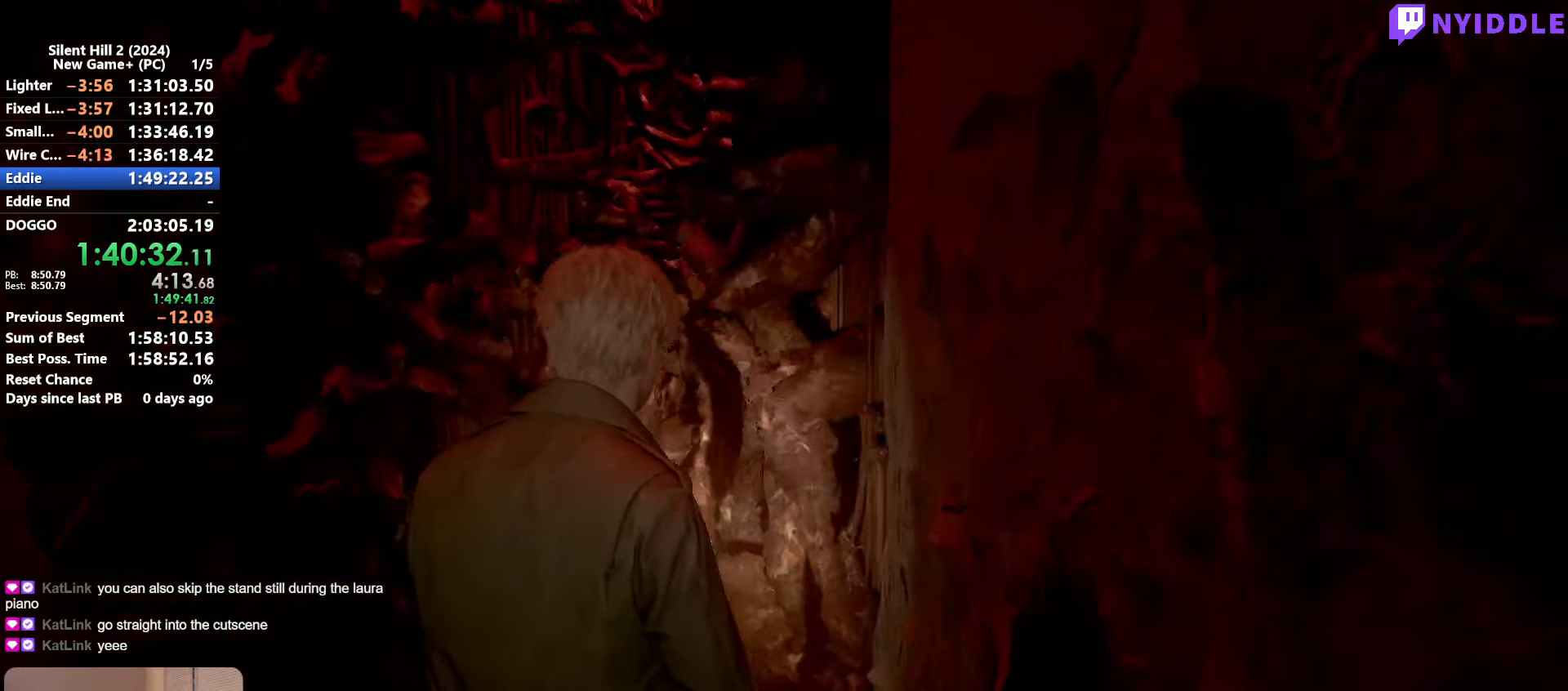
{"keys": ["a", "shift", "w"], "mouse": [], "events": []}
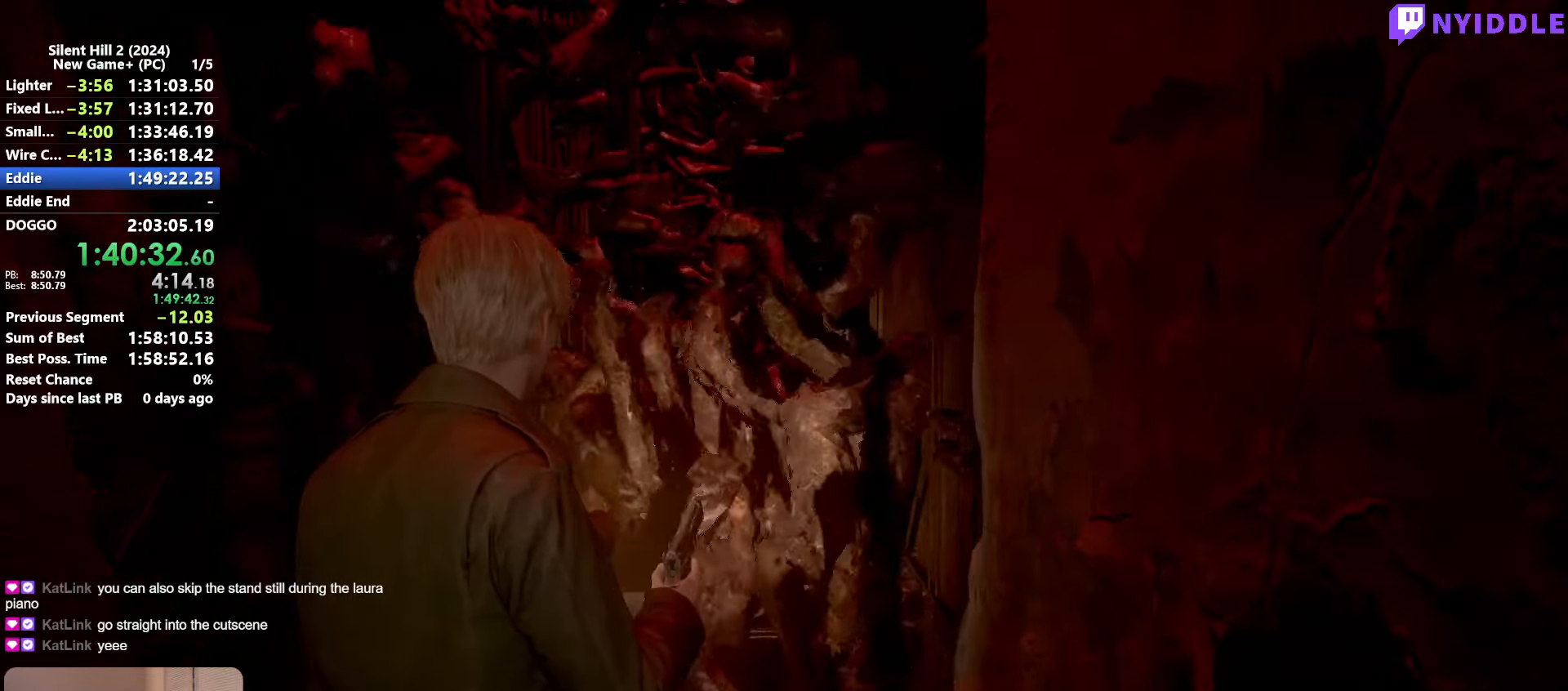
{"keys": ["a", "shift", "w"], "mouse": [], "events": []}
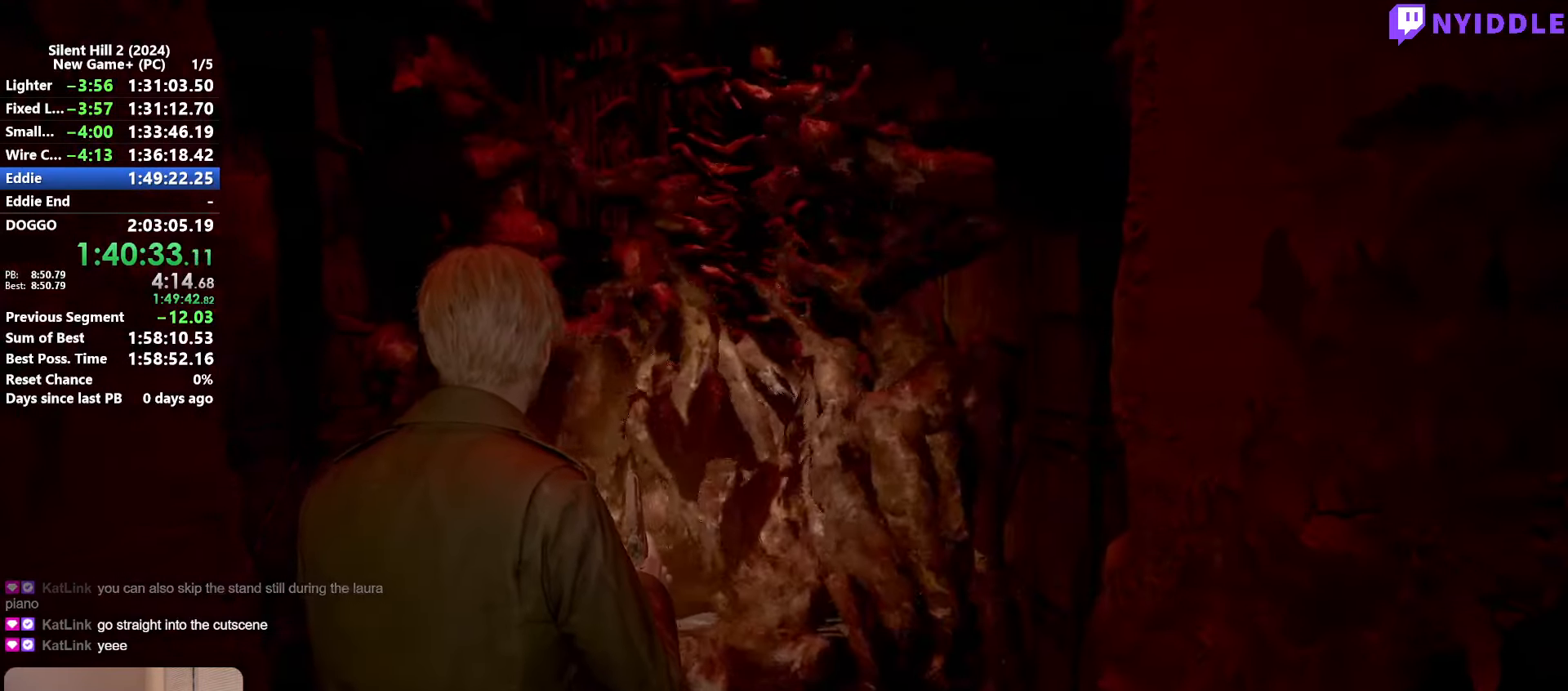
{"keys": ["d", "shift", "w"], "mouse": [], "events": [[150, "d", "down"], [200, "a", "up"]]}
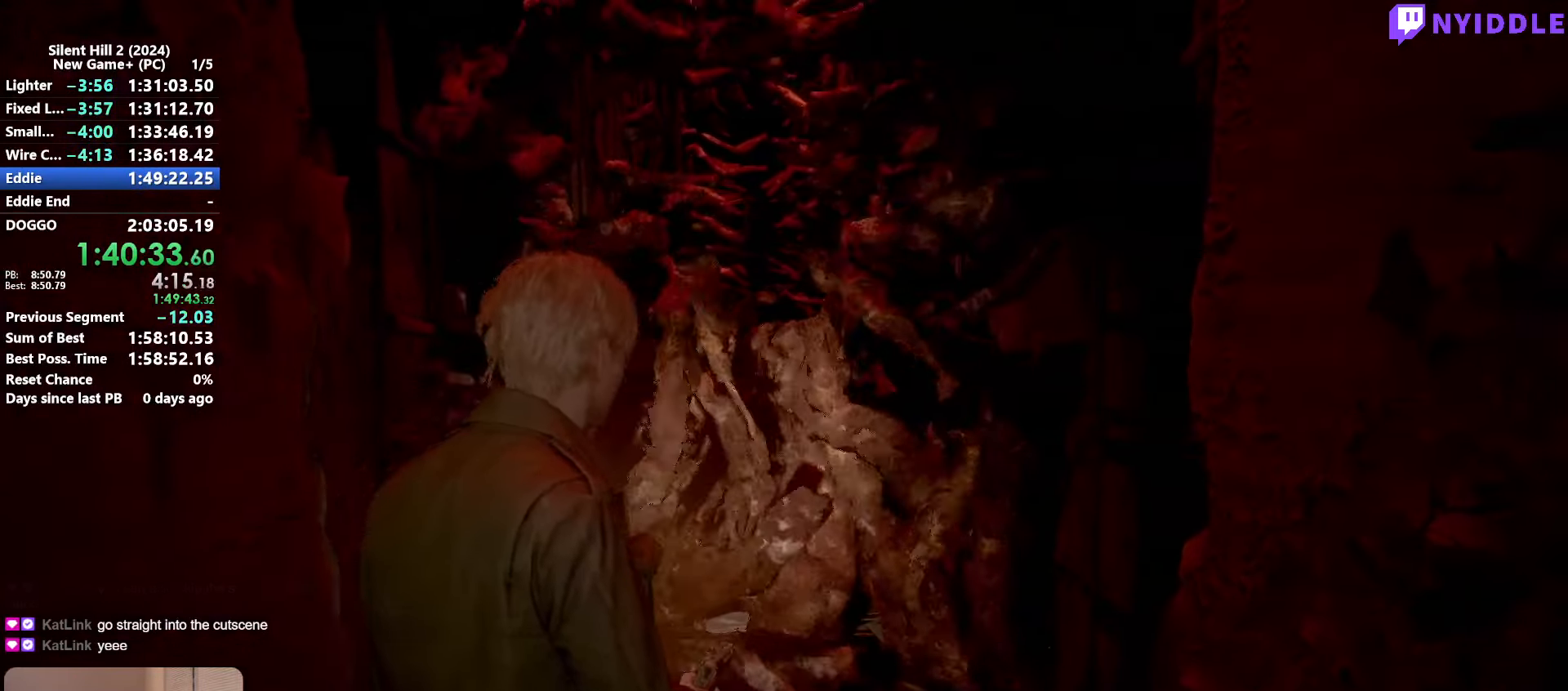
{"keys": ["a", "shift", "w"], "mouse": [], "events": [[250, "a", "down"], [250, "d", "up"]]}
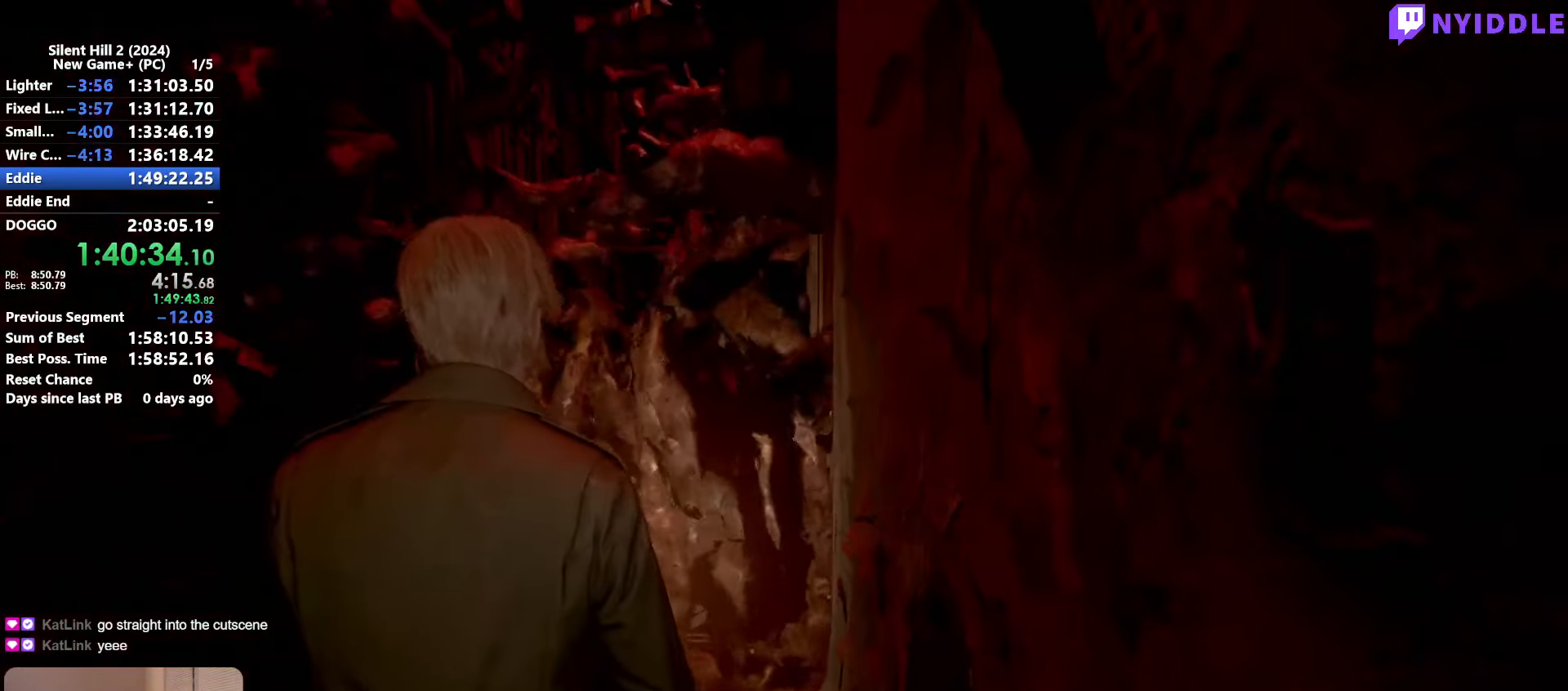
{"keys": ["a", "shift", "w"], "mouse": [], "events": []}
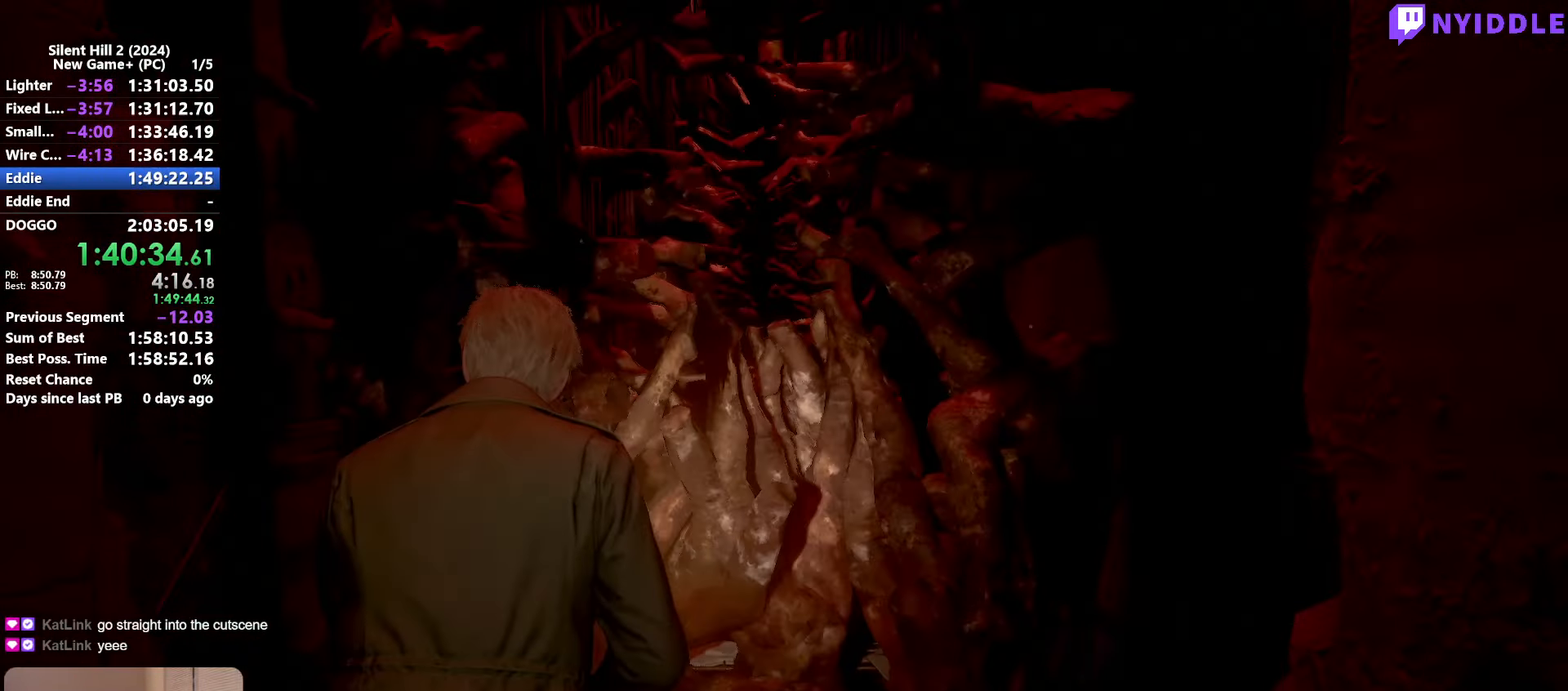
{"keys": ["d", "shift", "w"], "mouse": [], "events": [[17, "a", "up"], [17, "d", "down"]]}
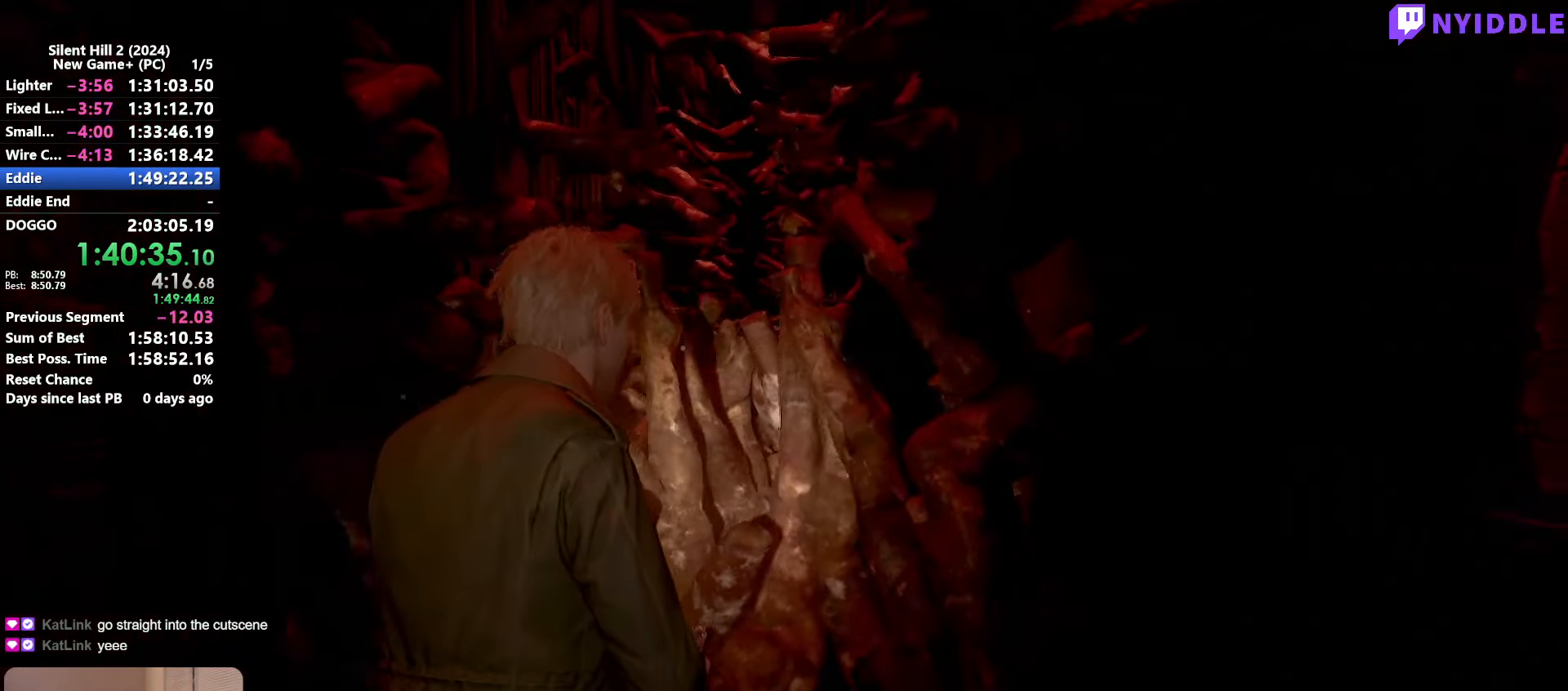
{"keys": ["a", "shift", "w"], "mouse": [], "events": [[250, "a", "down"], [250, "d", "up"]]}
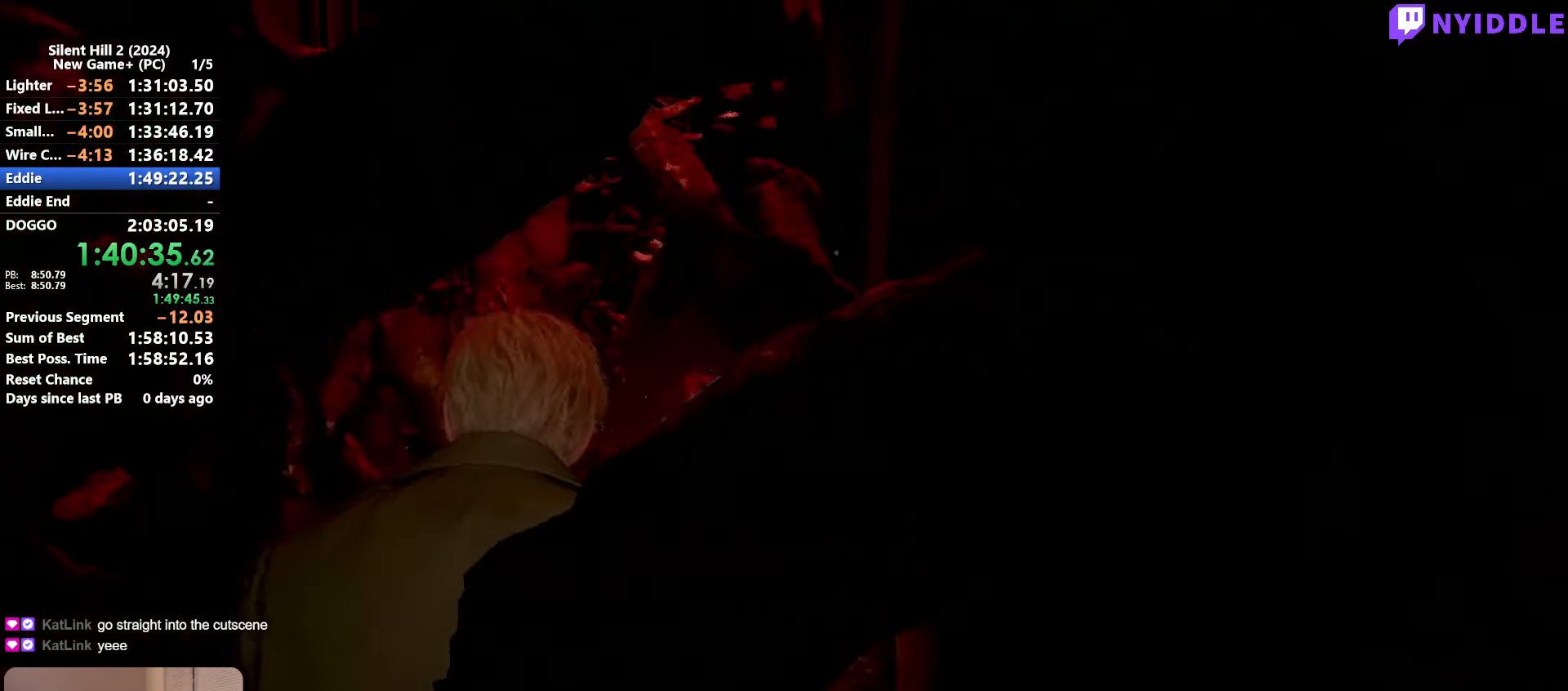
{"keys": ["a", "shift", "w"], "mouse": [], "events": []}
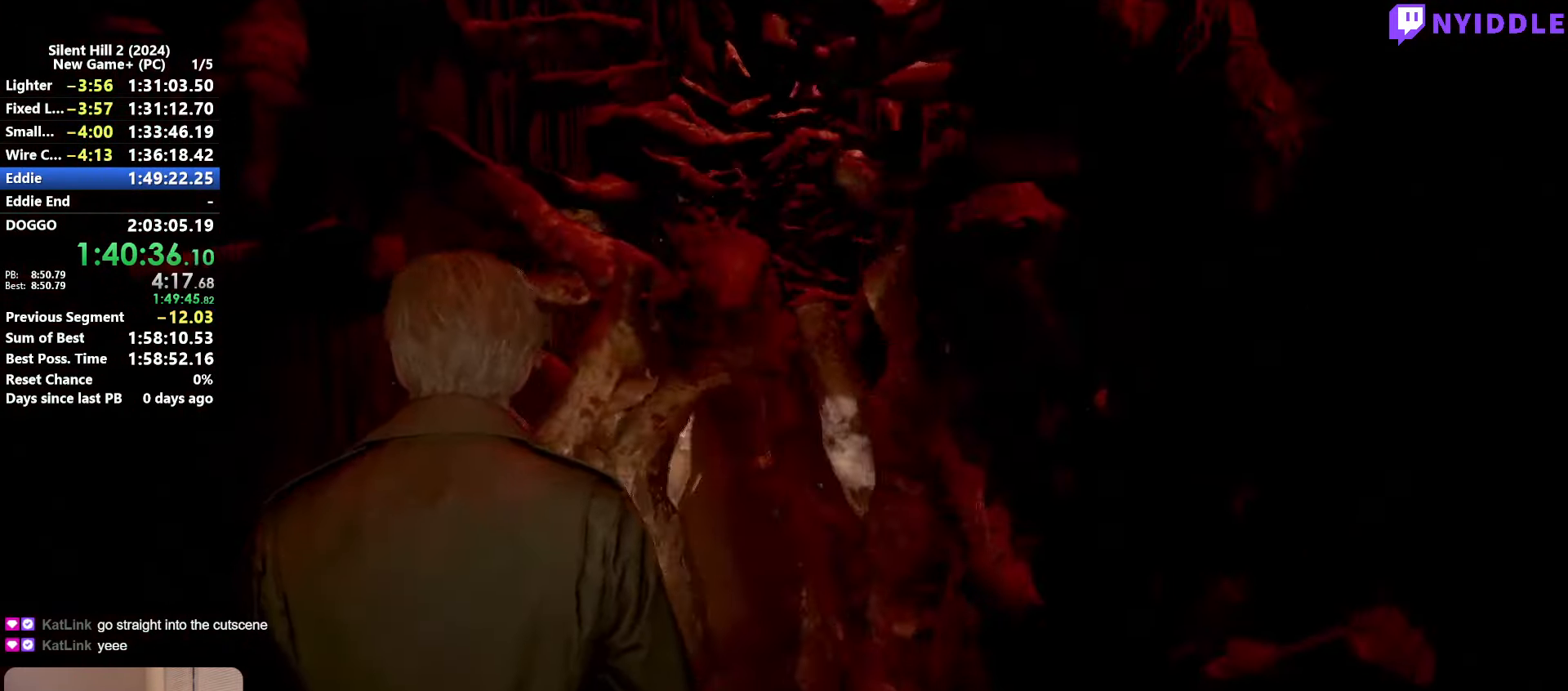
{"keys": ["d", "shift", "w"], "mouse": [], "events": [[50, "a", "up"], [50, "d", "down"]]}